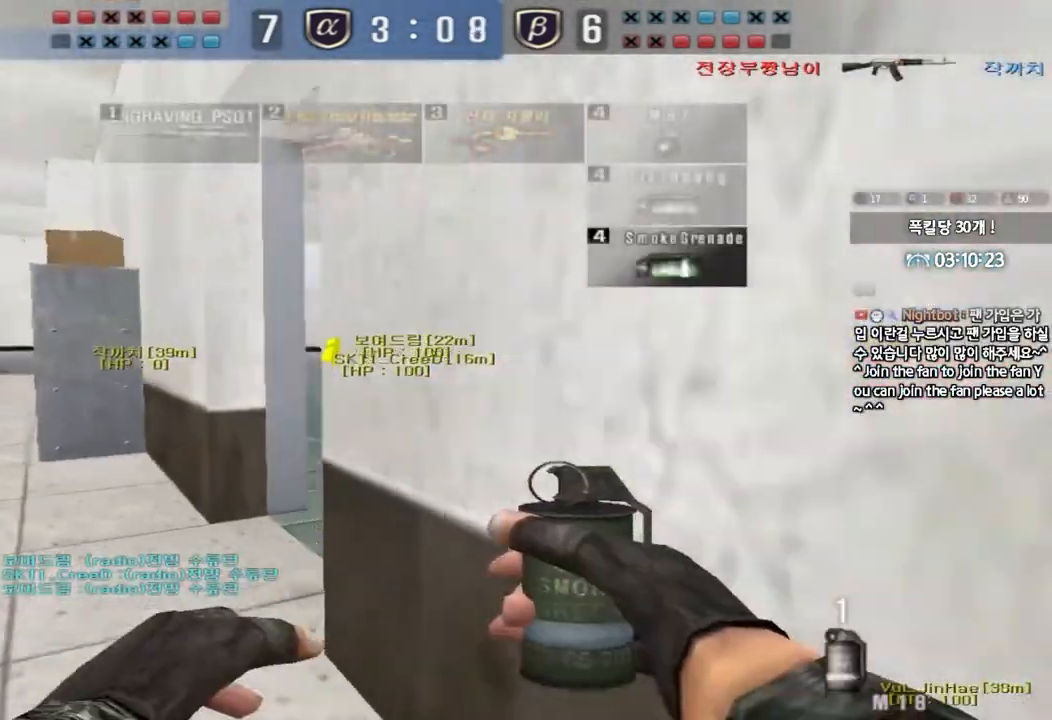
Gameplay with keyboard; each line is a JSON object with the keys held at the frame after it. "events" lists presses ("down") and releases ("up") of "a", "ctrl", "d", "e", "f", "q", "r", "s", "shift", "space", "tab" and "w" between this image and that frame as [ms after this image, input, new state], when the widget could be followed in between. No other keys are recorded. Mouse input is not recorded.
{"keys": ["w"], "events": [[50, "a", "up"], [50, "w", "up"], [67, "w", "down"], [250, "d", "down"], [350, "d", "up"]]}
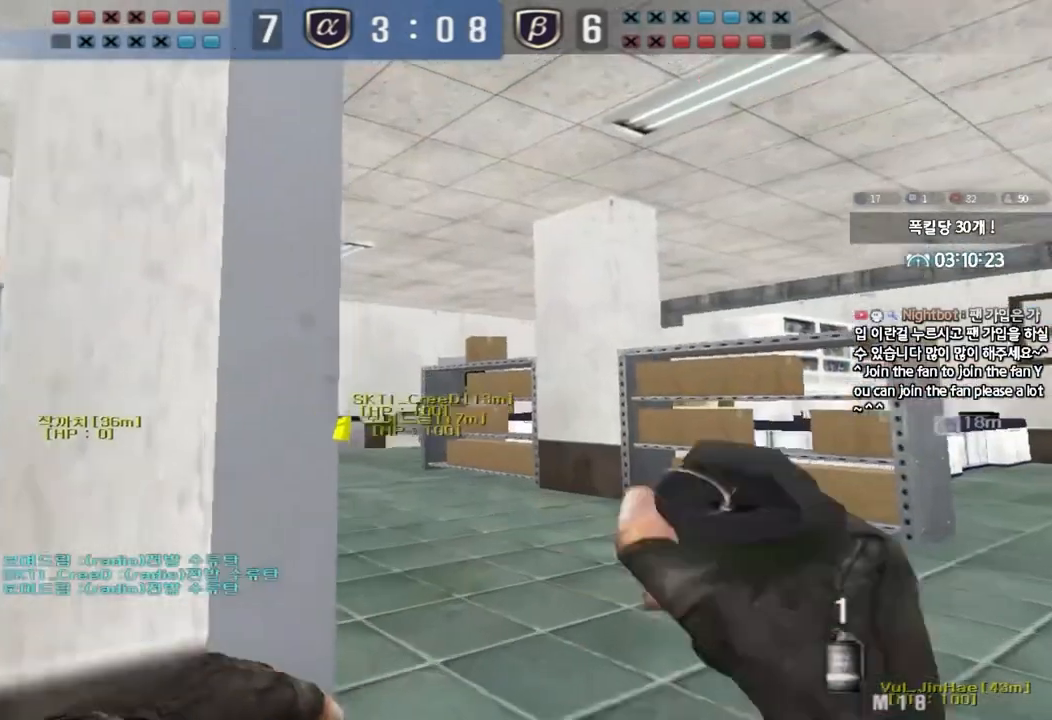
{"keys": ["a", "w"], "events": [[33, "space", "down"], [50, "w", "up"], [150, "a", "down"], [150, "s", "down"], [150, "space", "up"], [367, "s", "up"], [450, "w", "down"]]}
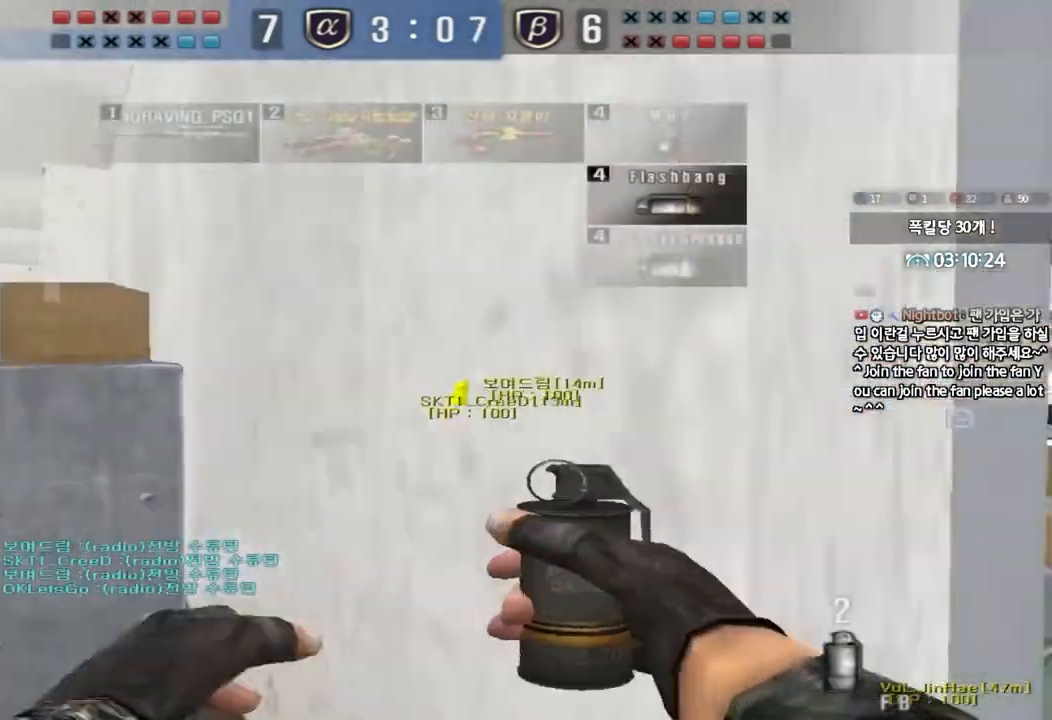
{"keys": ["a", "w"], "events": []}
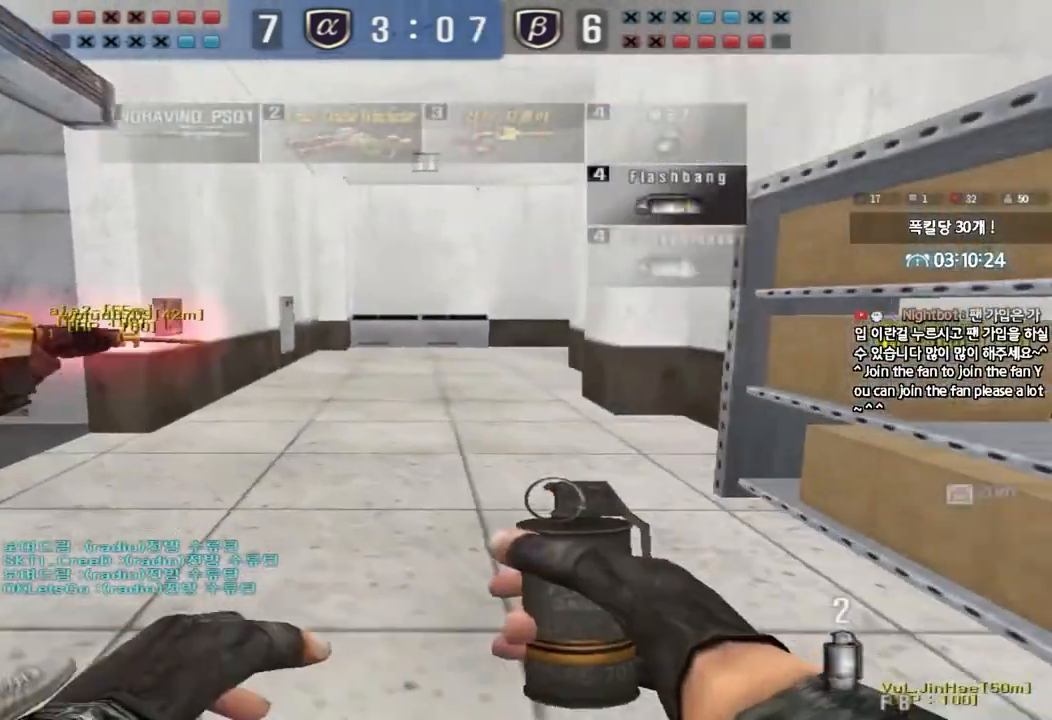
{"keys": ["a", "s"], "events": [[350, "shift", "down"], [350, "w", "up"], [367, "a", "up"], [400, "space", "down"], [450, "space", "up"], [467, "shift", "up"], [483, "a", "down"], [500, "s", "down"]]}
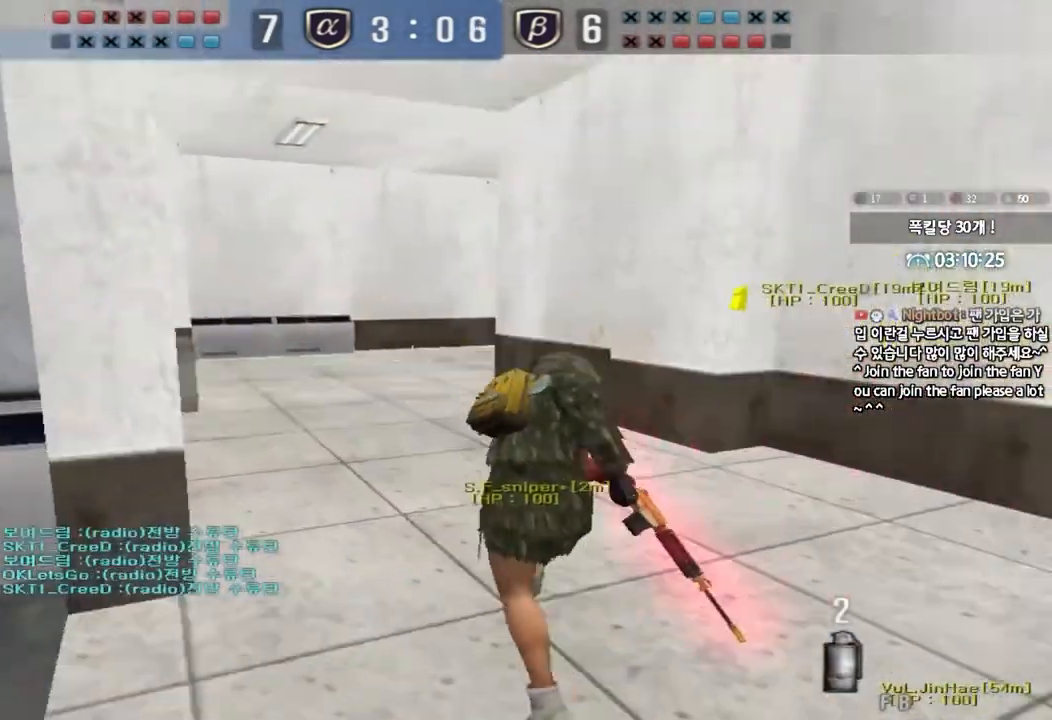
{"keys": ["d", "shift"], "events": [[100, "shift", "down"], [317, "d", "down"], [333, "a", "up"], [400, "s", "up"]]}
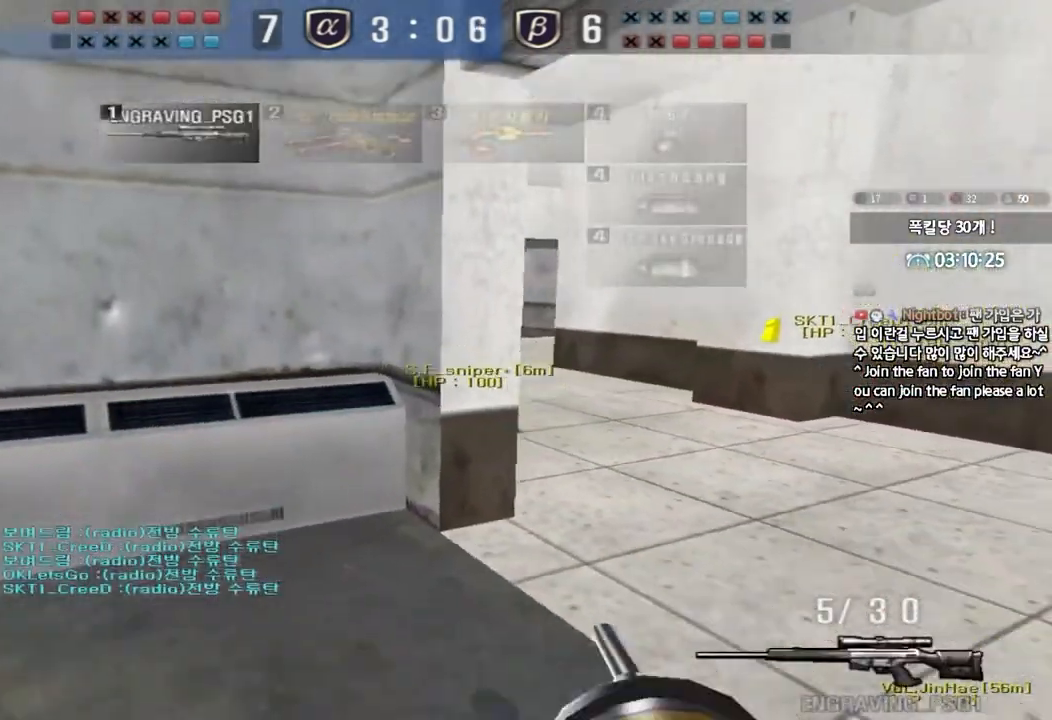
{"keys": ["a", "s", "shift"], "events": [[33, "w", "down"], [217, "shift", "up"], [267, "w", "up"], [350, "shift", "down"], [450, "s", "down"], [500, "a", "down"], [500, "d", "up"]]}
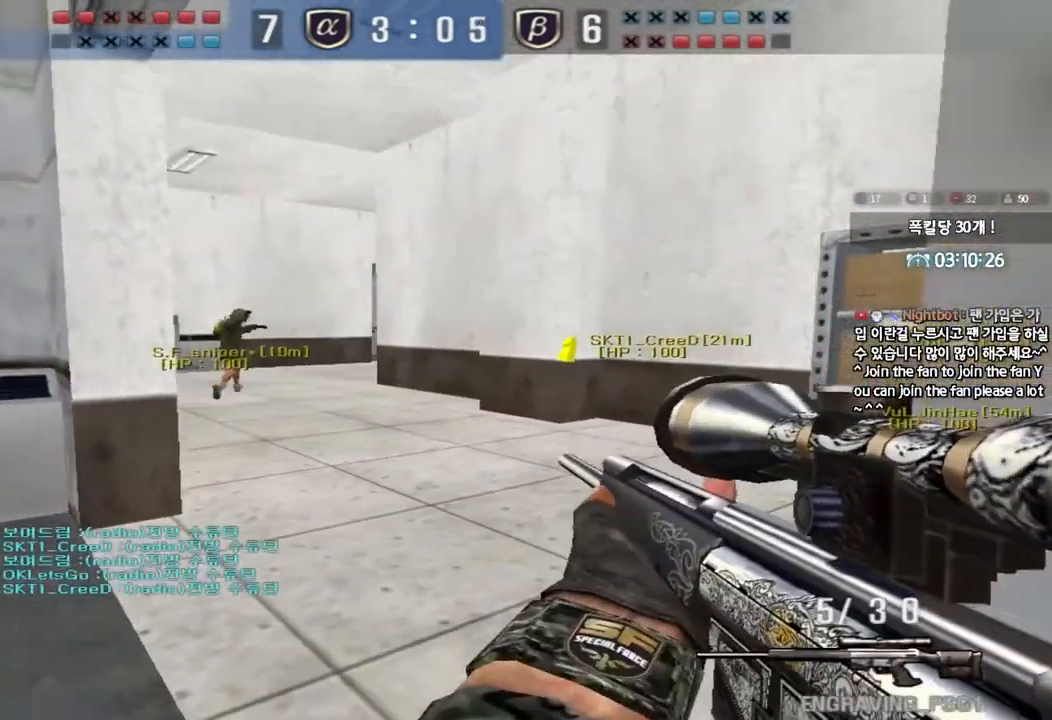
{"keys": ["shift"], "events": [[217, "a", "up"], [217, "s", "up"]]}
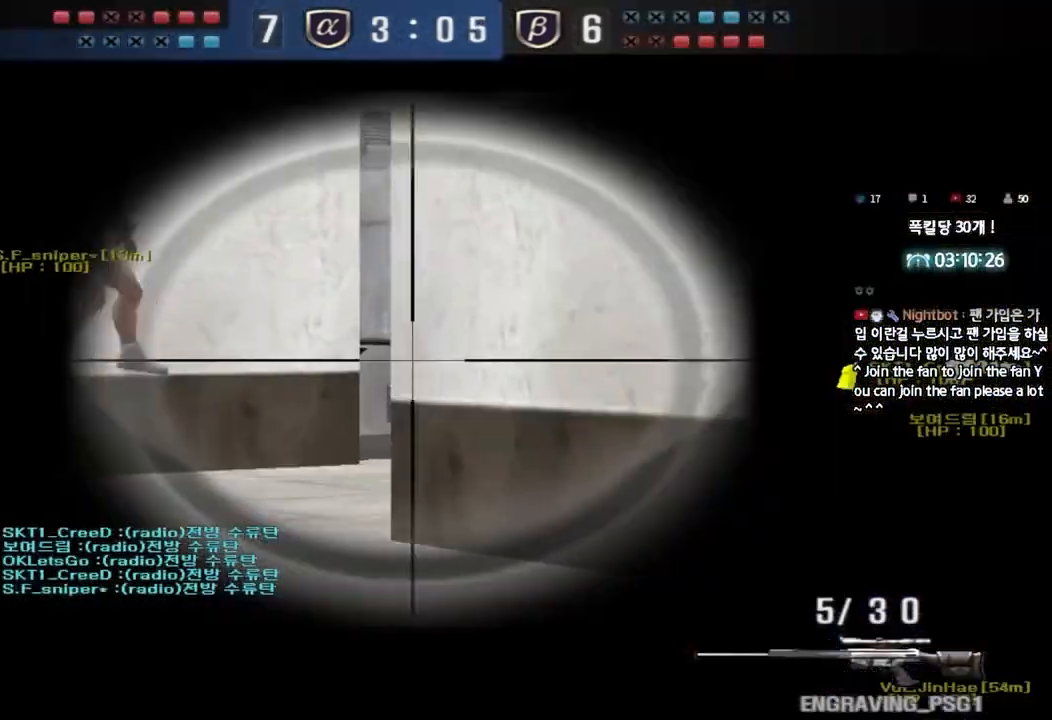
{"keys": ["shift"], "events": [[17, "a", "down"], [233, "s", "down"], [350, "a", "up"], [350, "s", "up"]]}
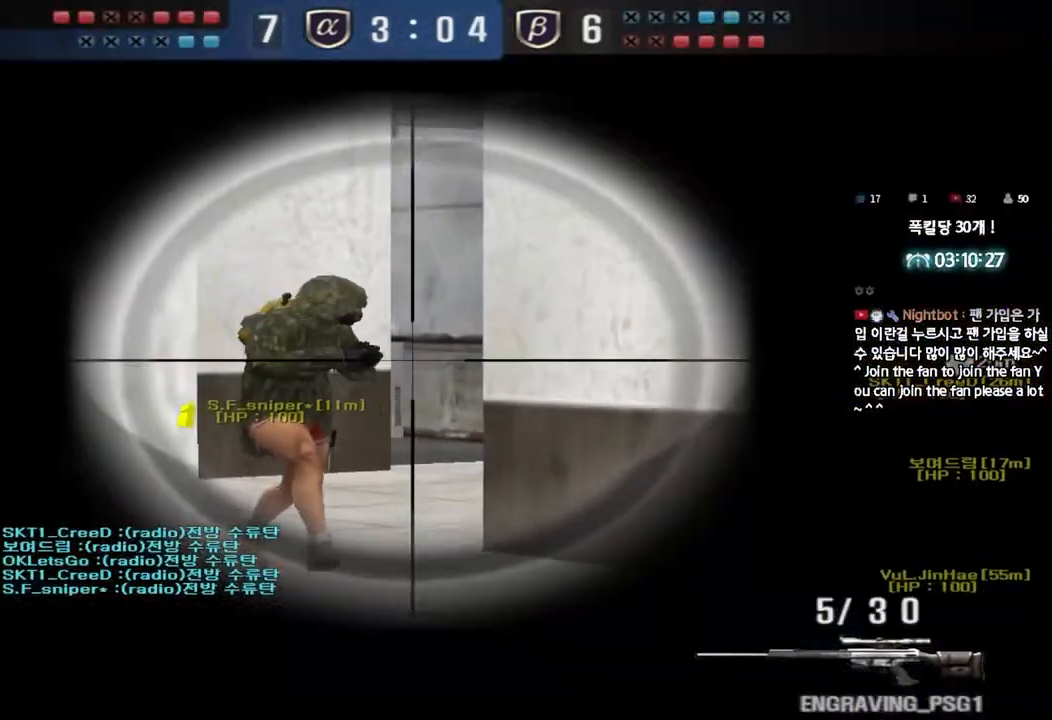
{"keys": ["a", "shift"], "events": [[150, "a", "down"], [250, "a", "up"], [433, "a", "down"]]}
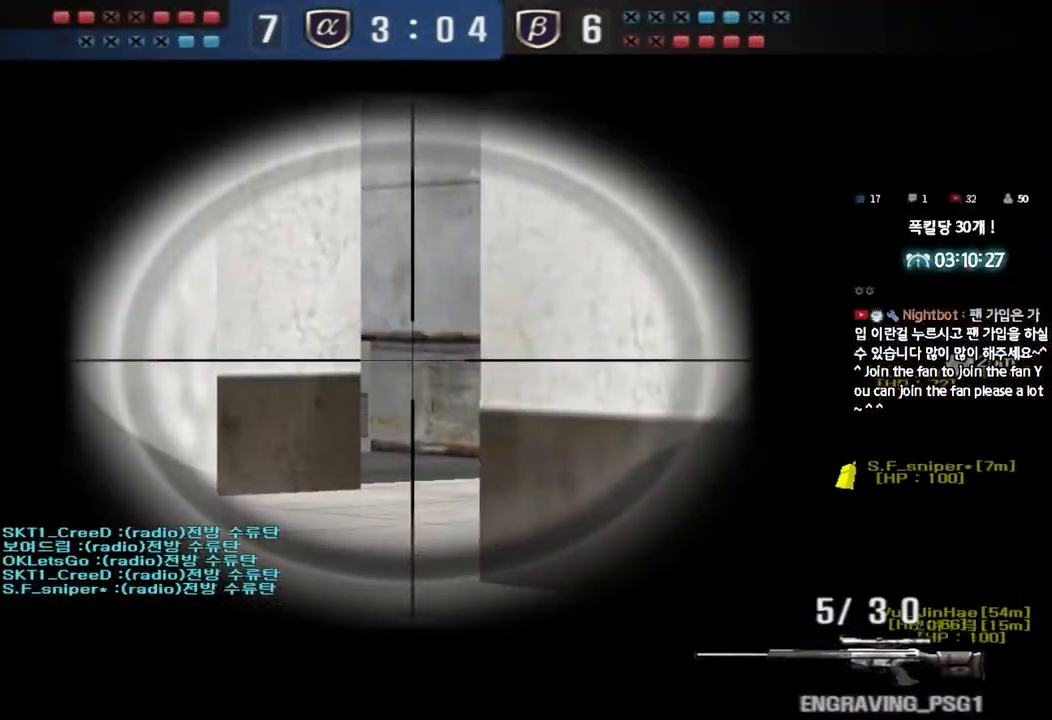
{"keys": ["shift"], "events": [[117, "a", "up"]]}
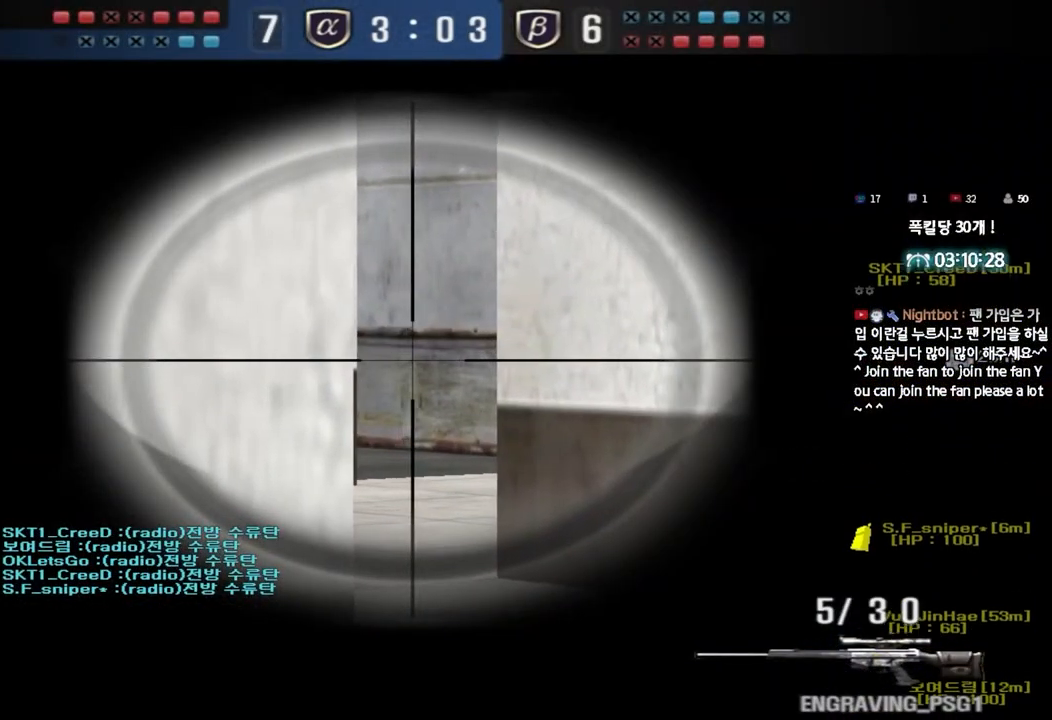
{"keys": ["shift"], "events": [[17, "d", "down"], [383, "d", "up"]]}
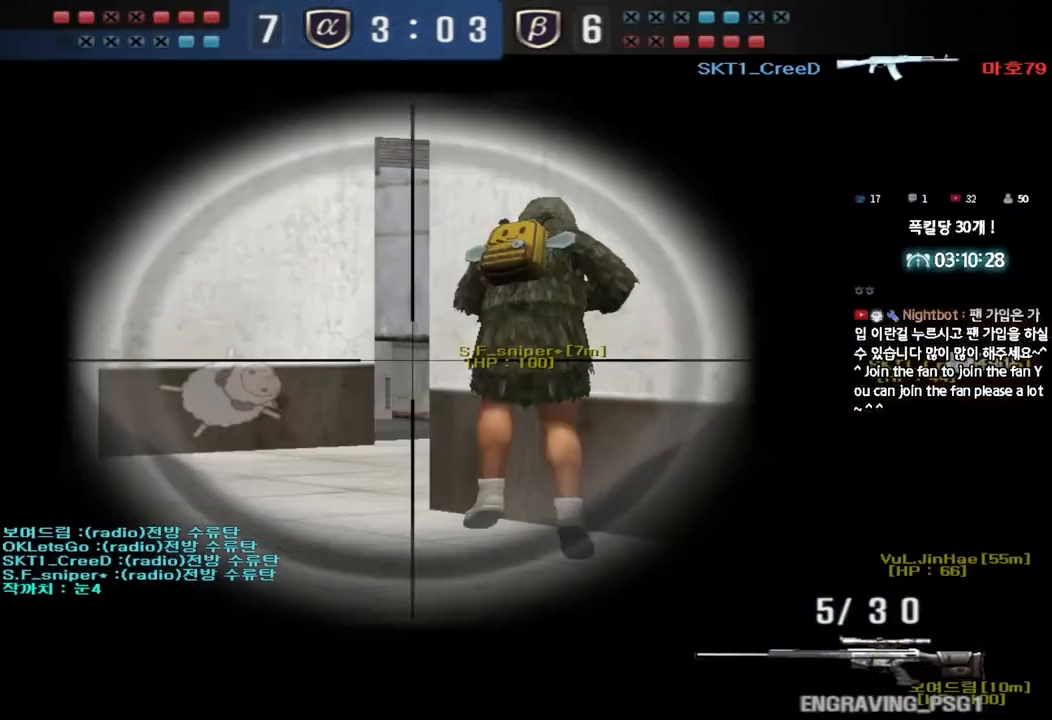
{"keys": ["a", "s", "shift"], "events": [[283, "a", "down"], [333, "s", "down"], [333, "w", "down"], [417, "w", "up"]]}
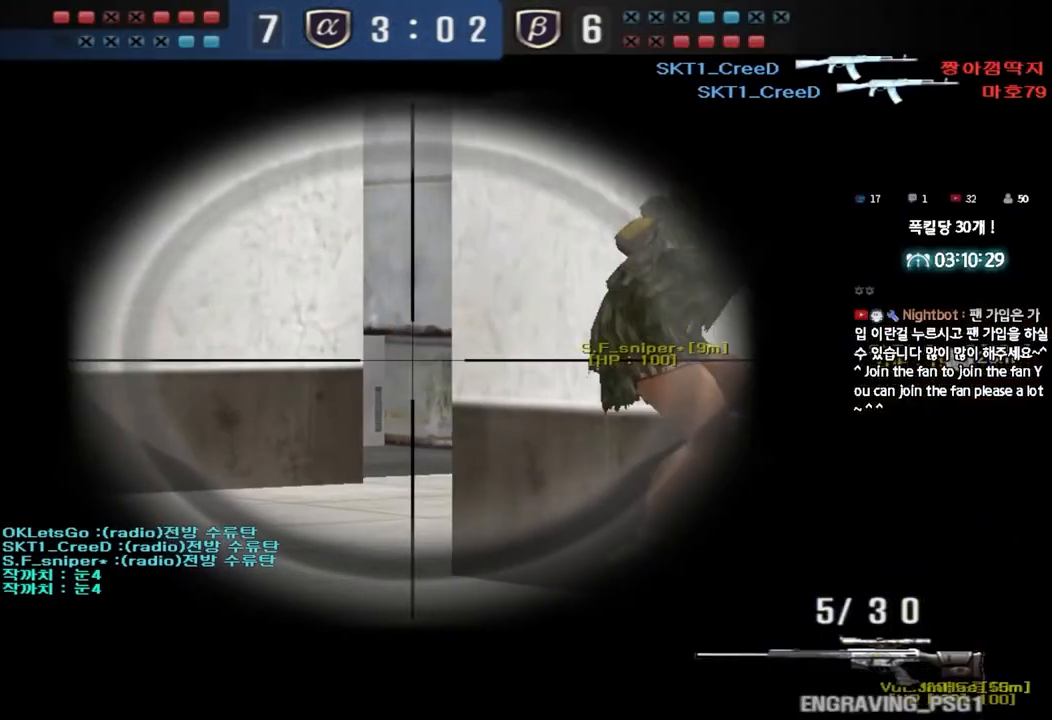
{"keys": ["shift"], "events": [[83, "a", "up"], [83, "s", "up"], [217, "d", "down"], [283, "d", "up"]]}
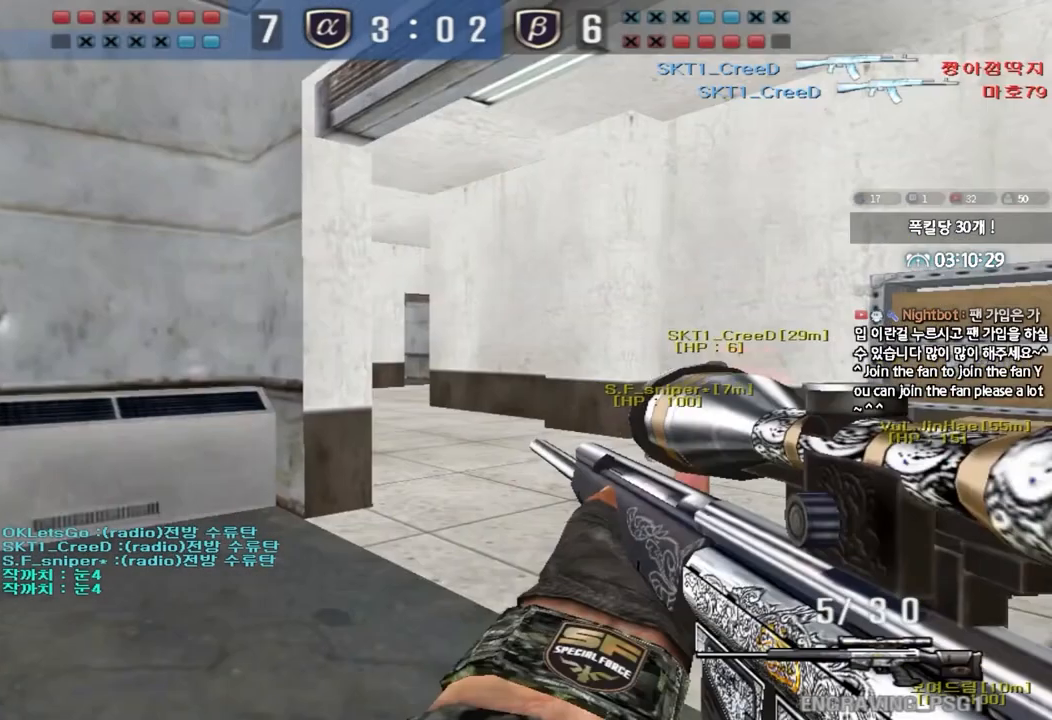
{"keys": ["shift"], "events": [[67, "a", "down"], [83, "s", "down"], [200, "a", "up"], [200, "s", "up"], [317, "d", "down"], [400, "d", "up"]]}
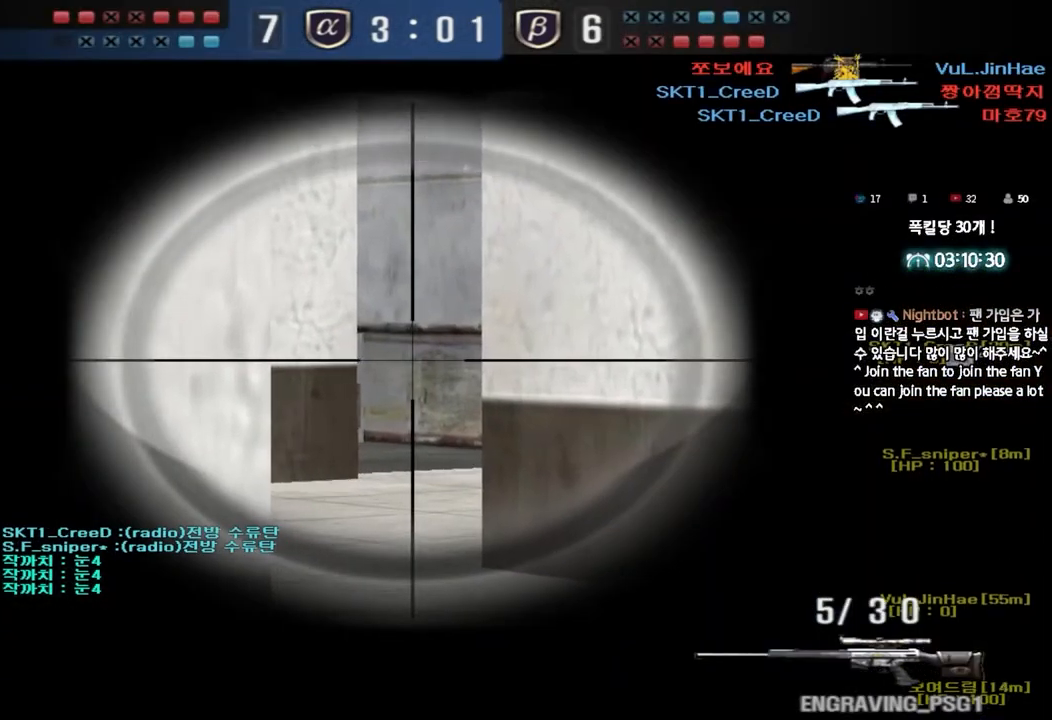
{"keys": ["shift"], "events": [[17, "d", "down"], [317, "d", "up"]]}
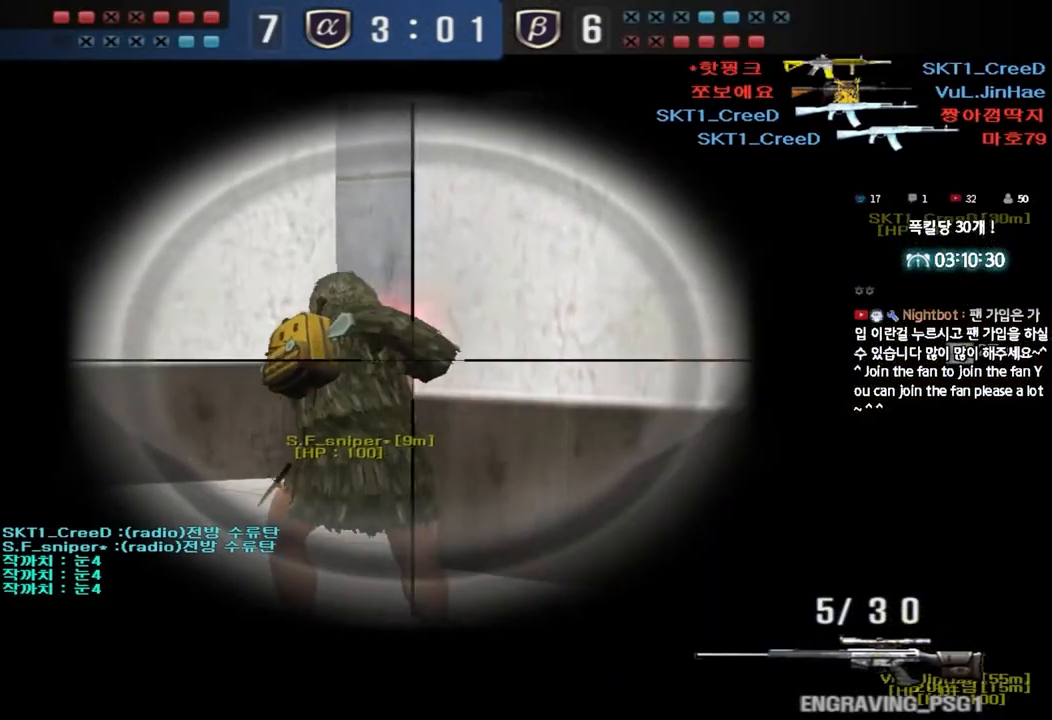
{"keys": ["shift"], "events": [[167, "d", "down"], [250, "d", "up"]]}
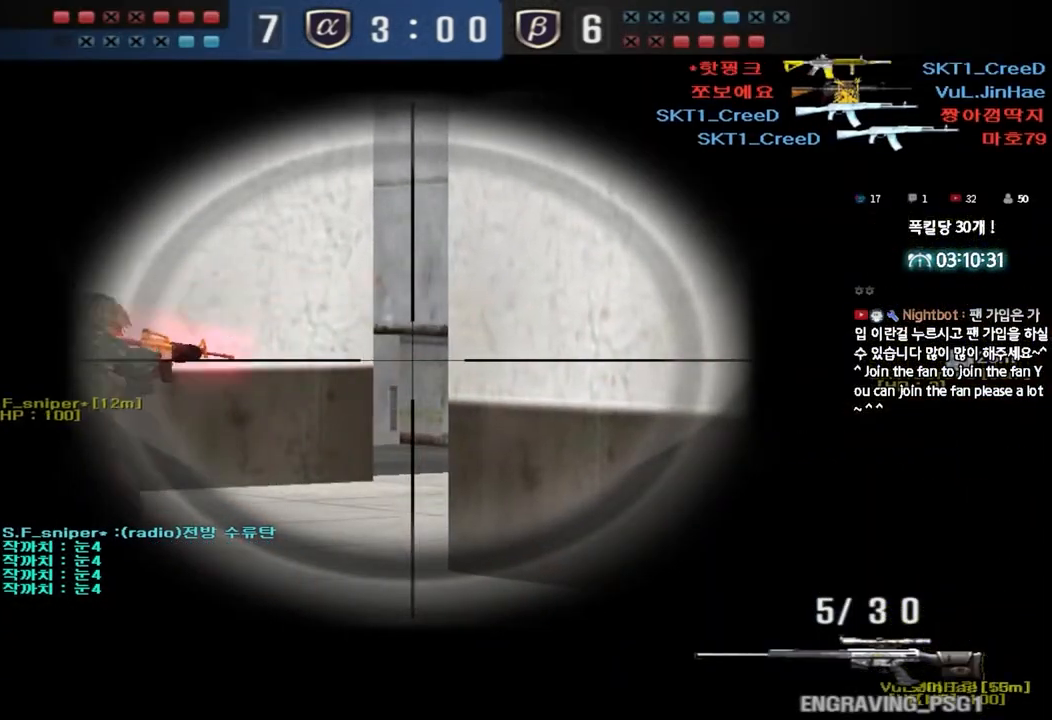
{"keys": ["shift"], "events": []}
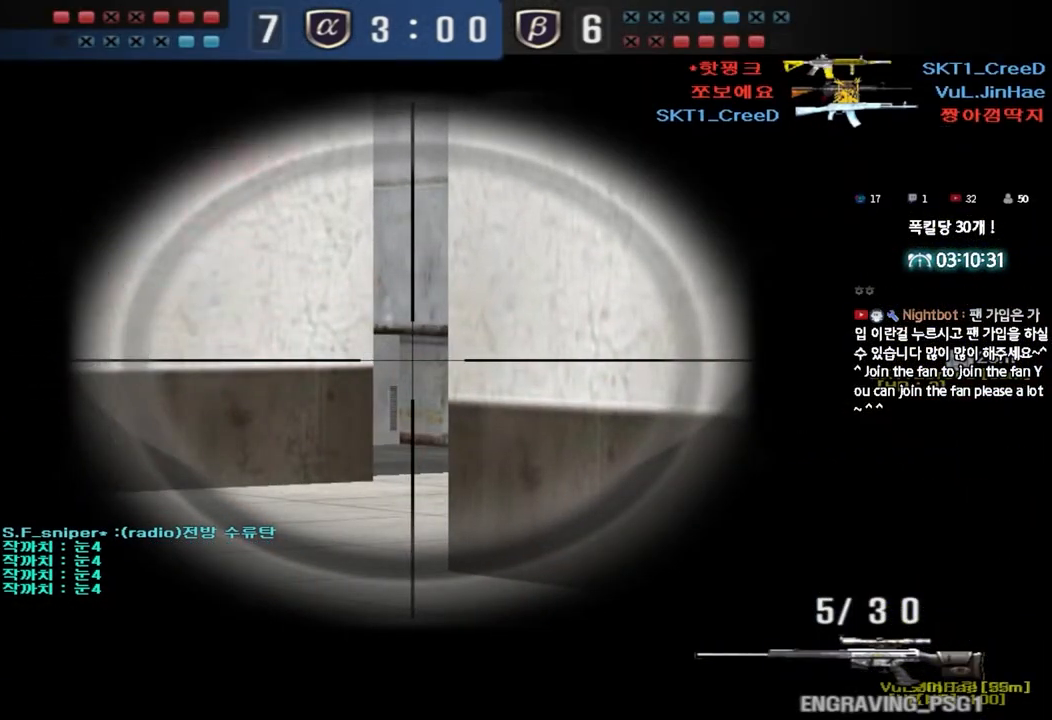
{"keys": ["shift"], "events": []}
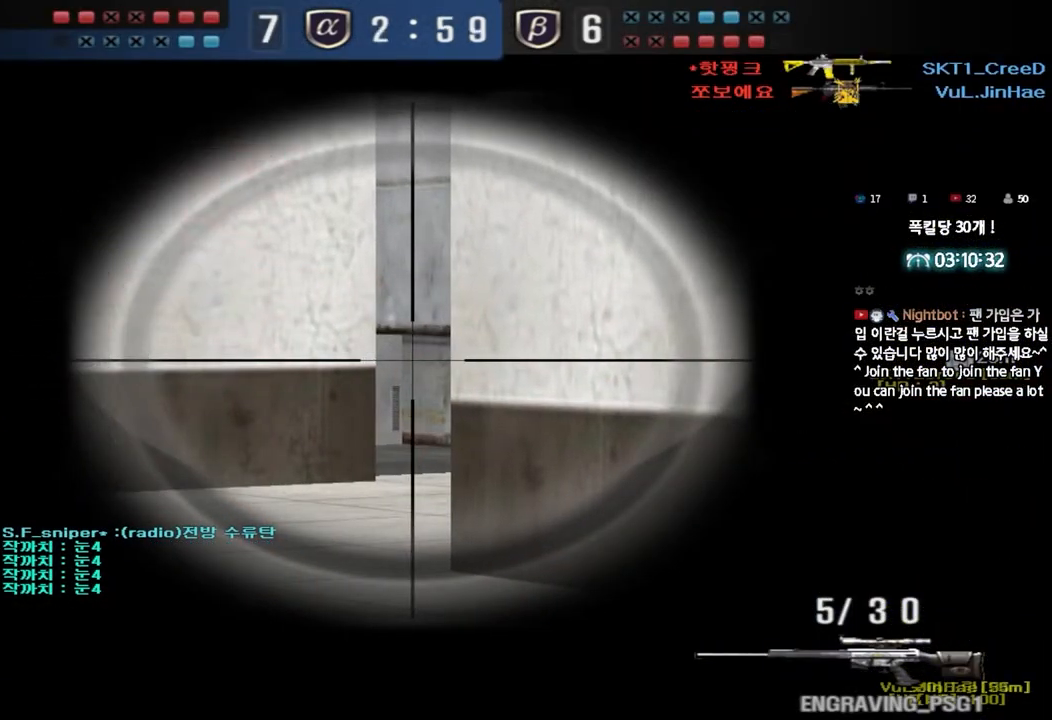
{"keys": ["shift"], "events": []}
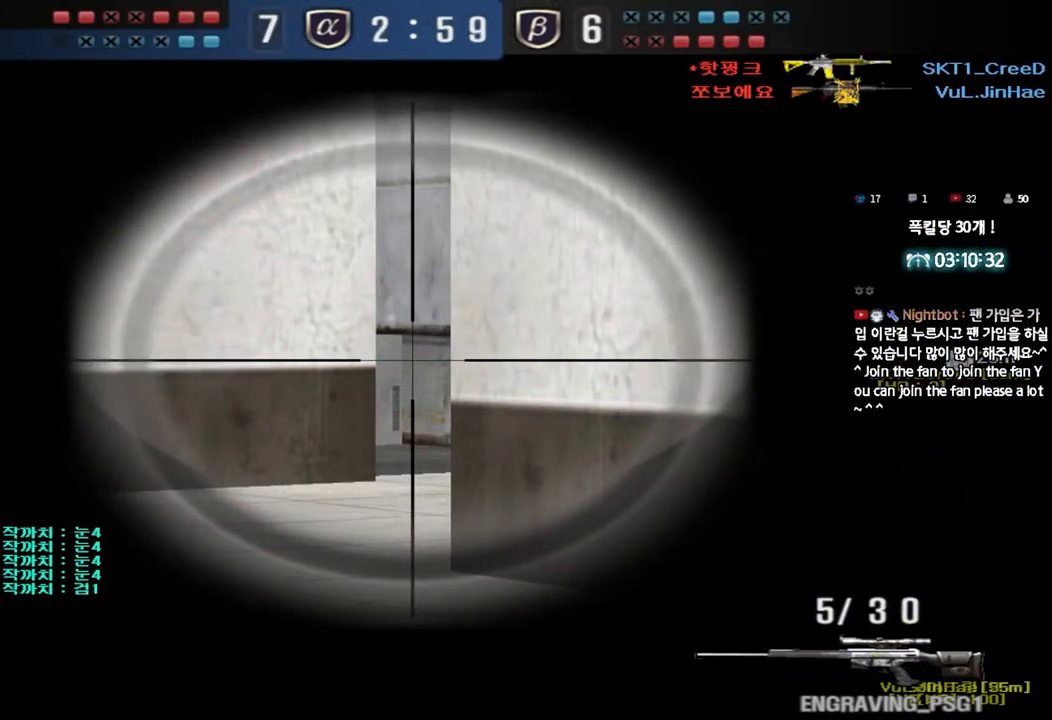
{"keys": ["shift"], "events": []}
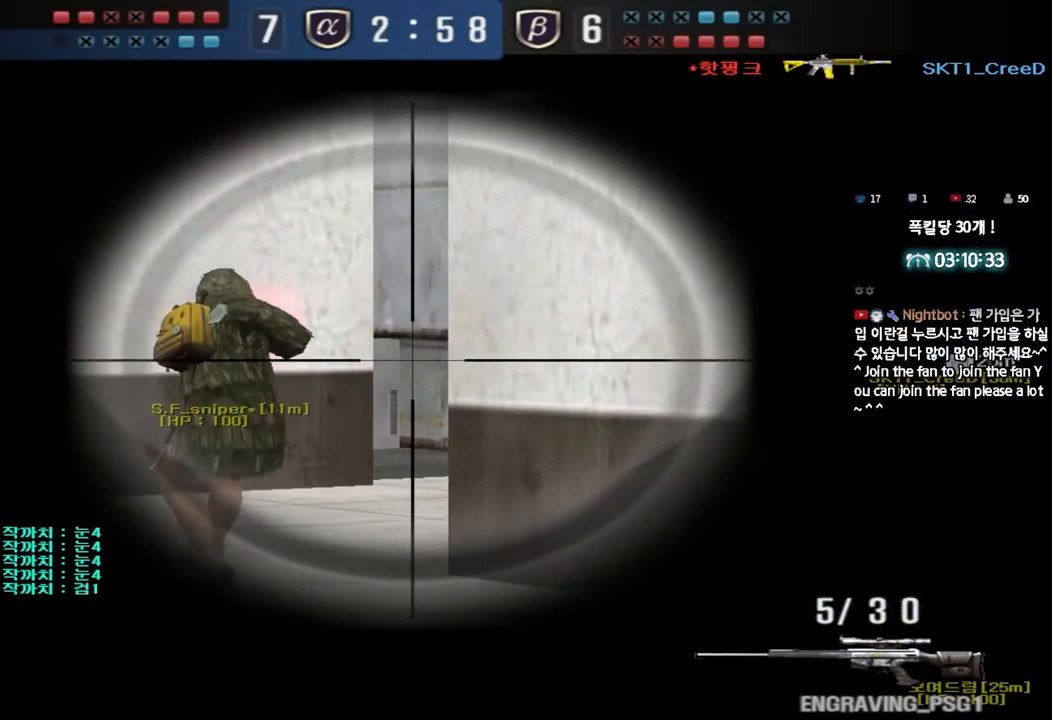
{"keys": ["shift"], "events": []}
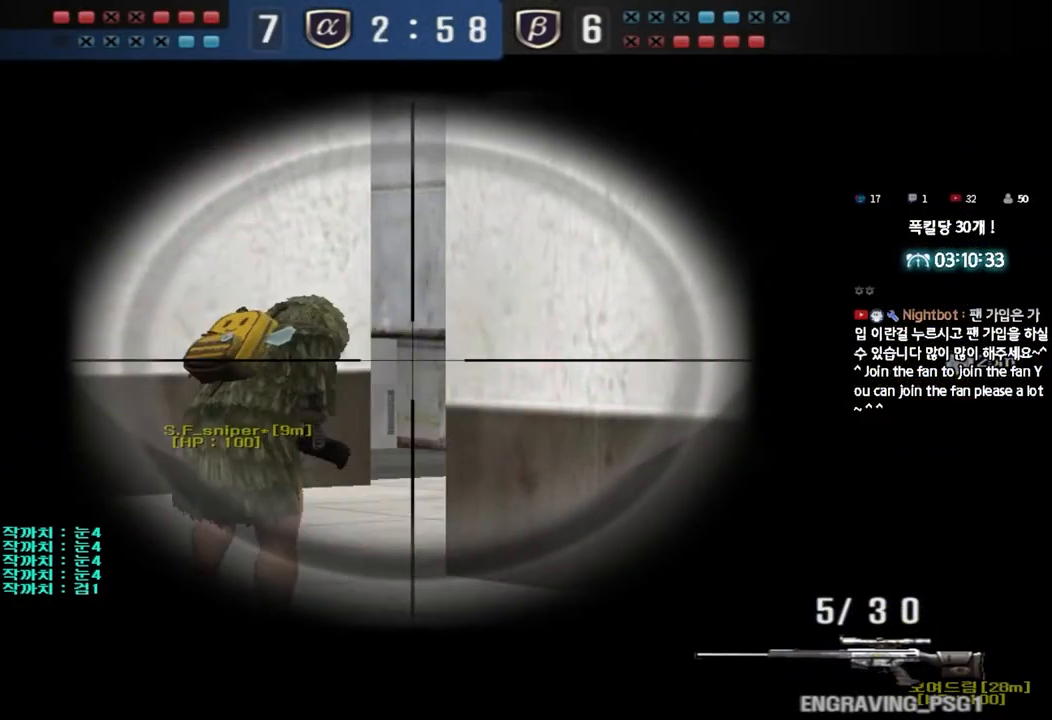
{"keys": ["shift"], "events": []}
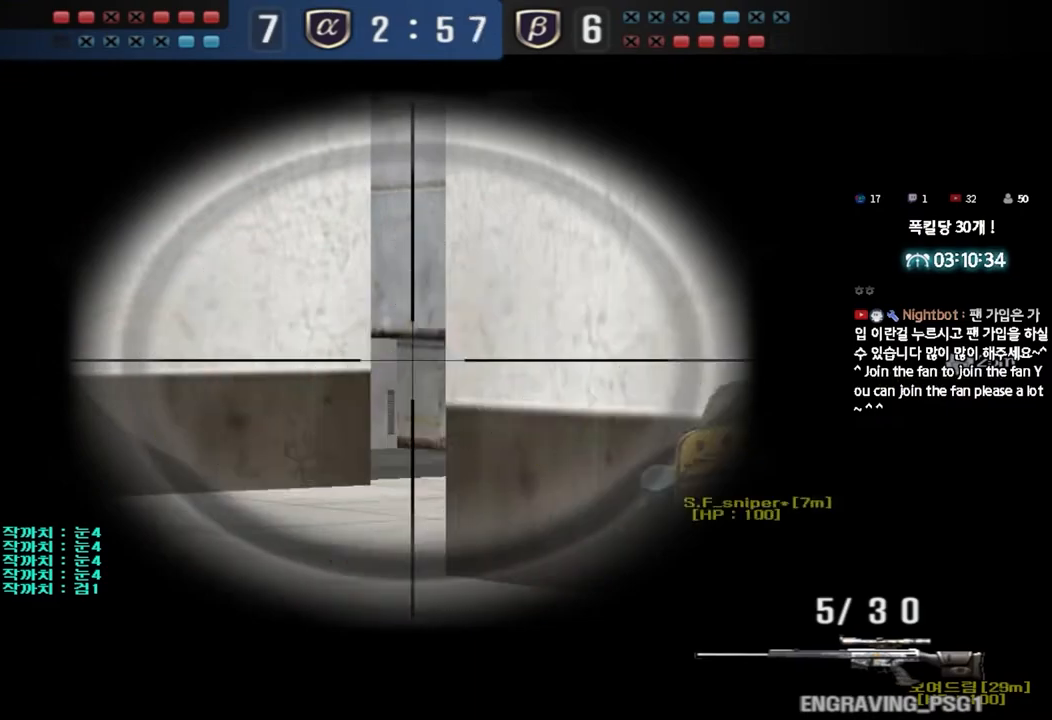
{"keys": ["shift"], "events": [[200, "a", "down"], [217, "s", "down"], [467, "s", "up"], [483, "a", "up"]]}
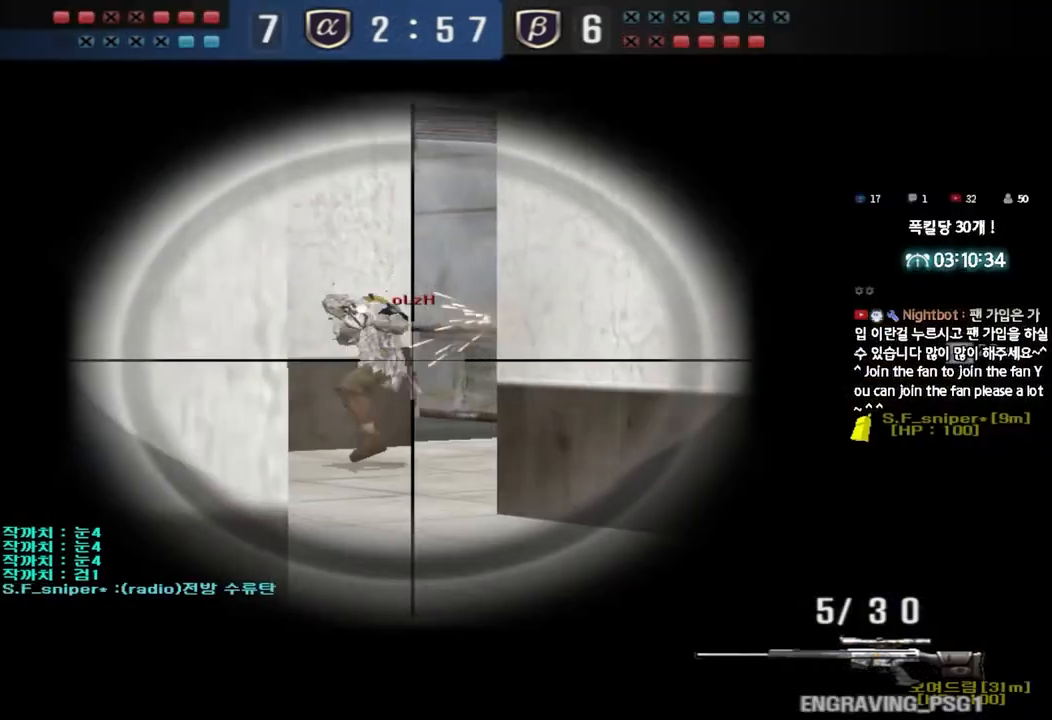
{"keys": ["d", "shift"], "events": [[433, "d", "down"]]}
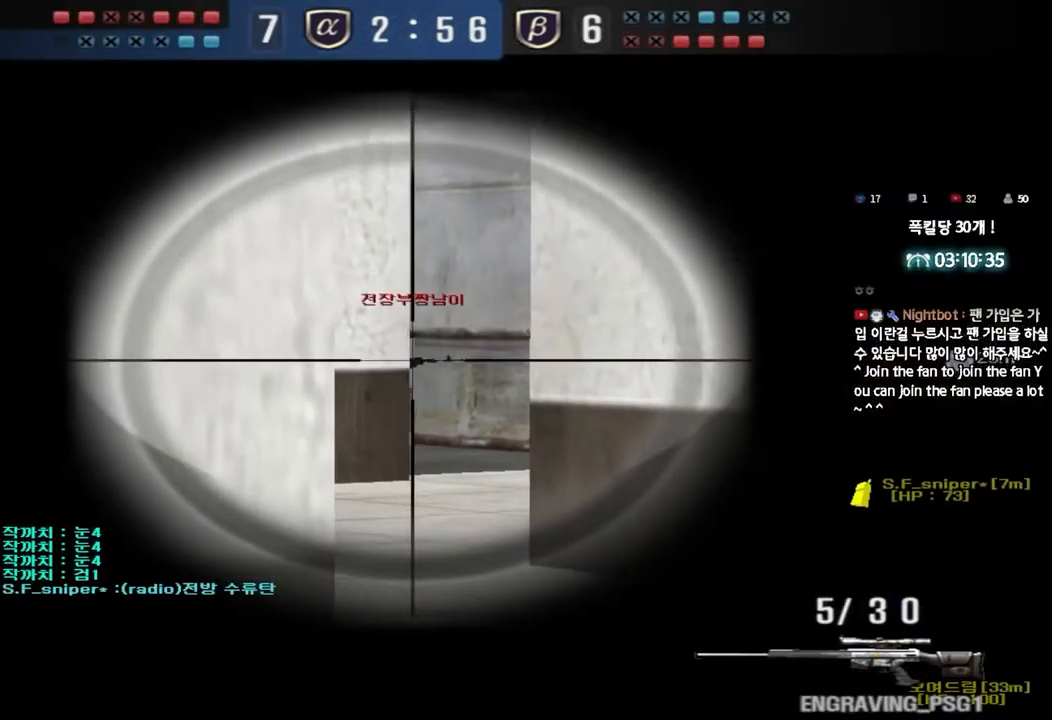
{"keys": ["shift"], "events": [[50, "d", "up"]]}
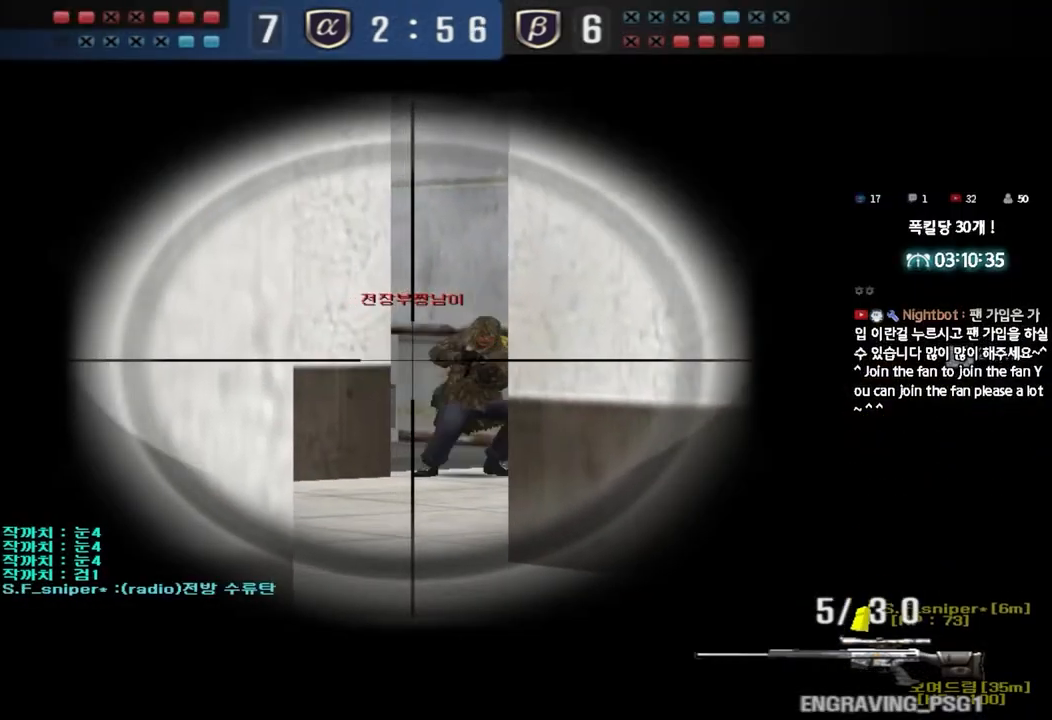
{"keys": ["shift"], "events": [[133, "a", "down"], [150, "w", "down"], [167, "shift", "up"], [300, "w", "up"], [400, "a", "up"], [433, "shift", "down"]]}
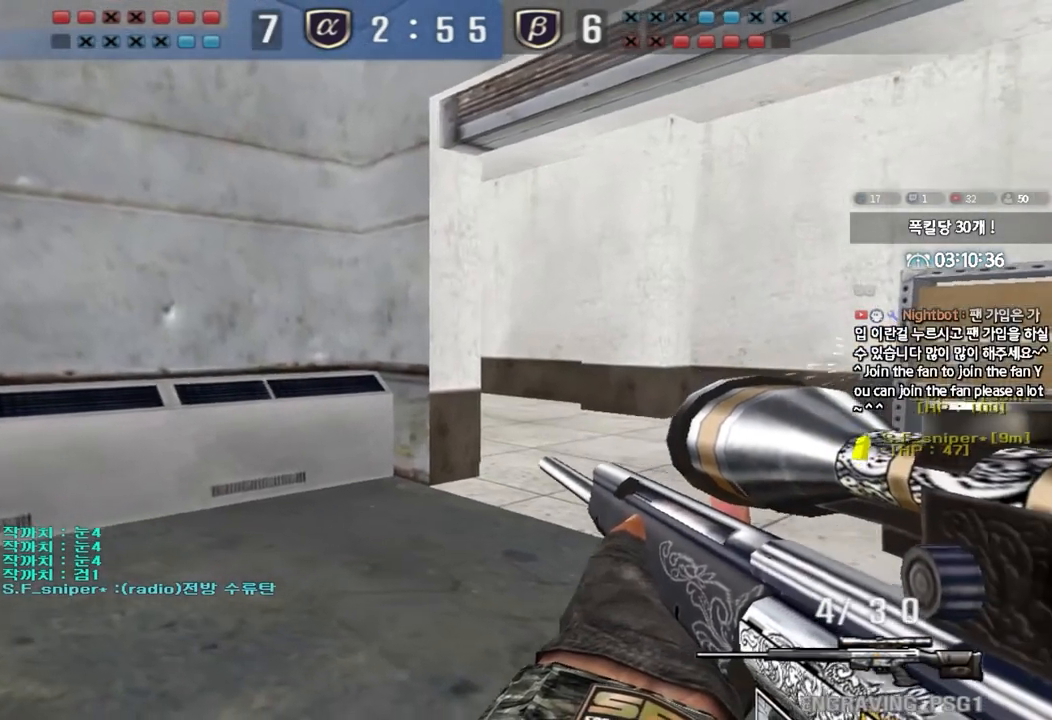
{"keys": ["ctrl"], "events": [[33, "d", "down"], [33, "shift", "up"], [267, "ctrl", "down"], [300, "d", "up"]]}
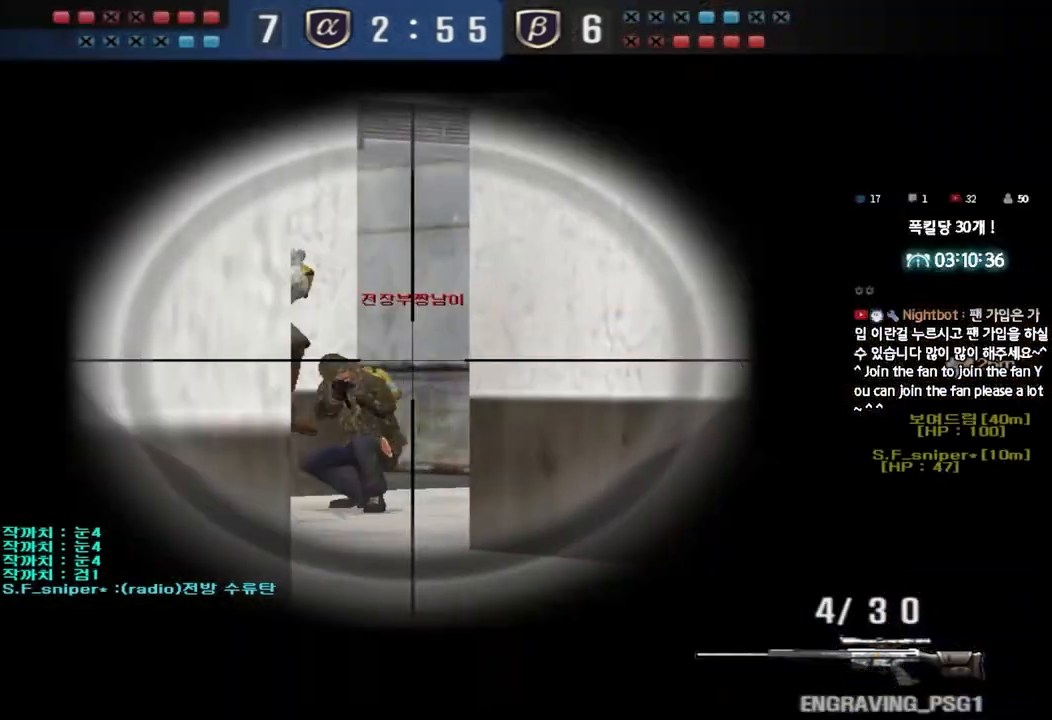
{"keys": [], "events": [[233, "a", "down"], [283, "ctrl", "up"], [283, "w", "down"], [450, "w", "up"], [467, "a", "up"]]}
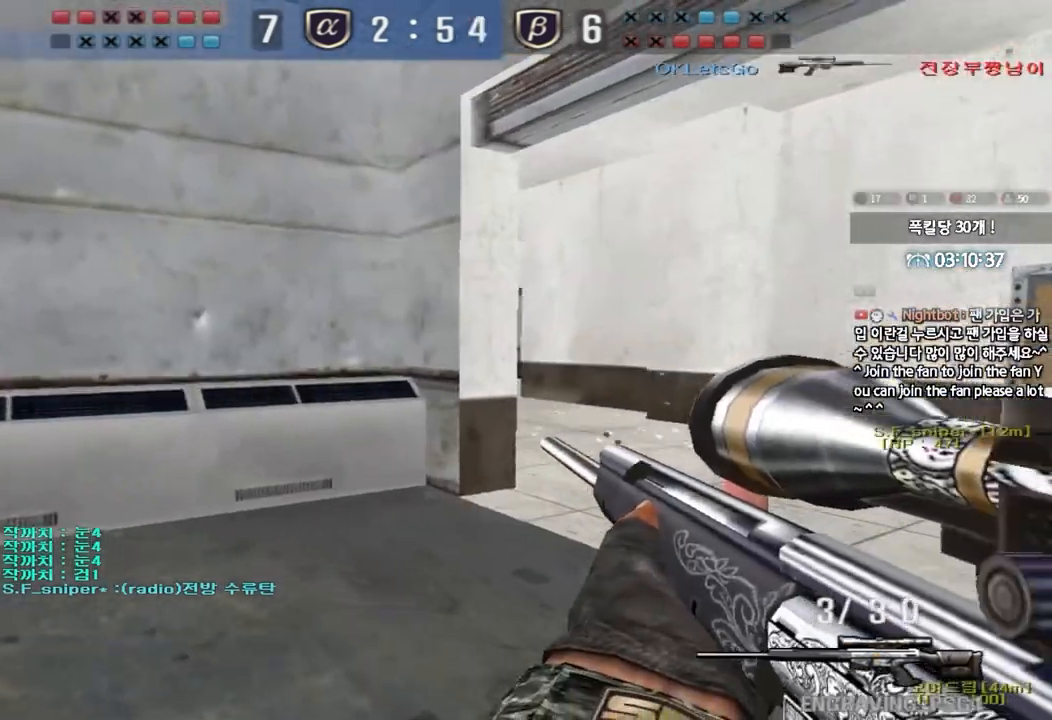
{"keys": ["ctrl"], "events": [[100, "d", "down"], [350, "ctrl", "down"], [367, "d", "up"]]}